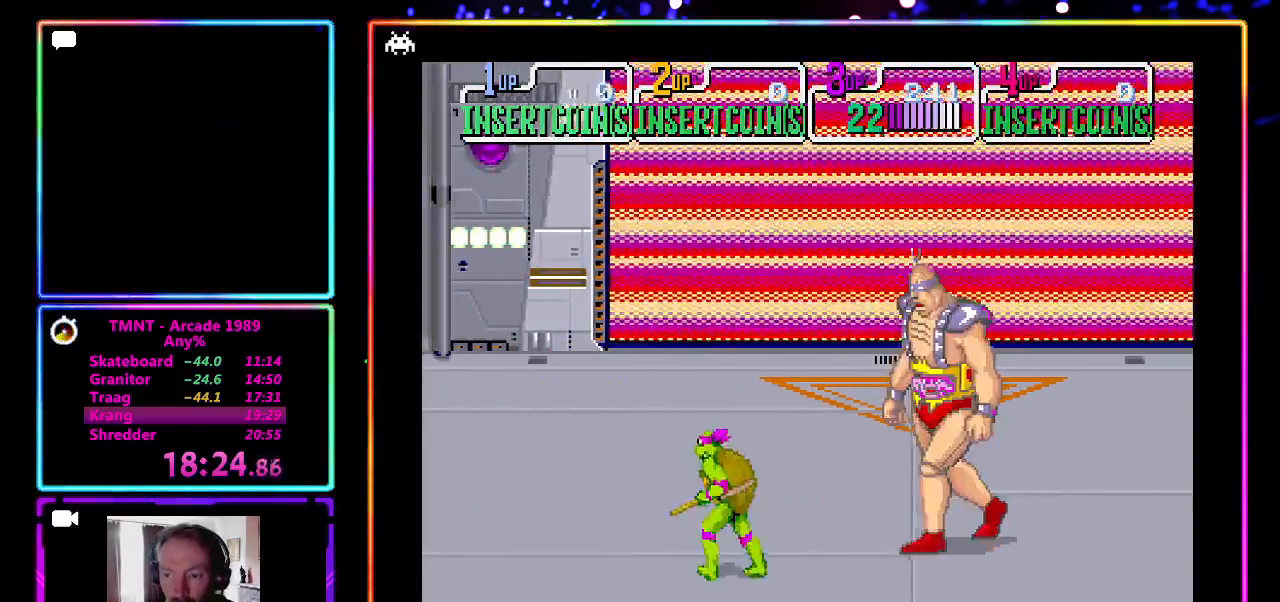
Gameplay with a controller (PlayStation layout); each line is a JSON object with the inputs held at the frame after it. "events" lists button and stick changes between this image and that frame as [ms after this image, input, new state], when the widget could be followed in between. Not read: L3 R3 right_stick.
{"buttons": [], "left_stick": "center", "events": [[83, "left_stick", "right"], [183, "CROSS", "down"], [200, "left_stick", "center"], [367, "CROSS", "up"]]}
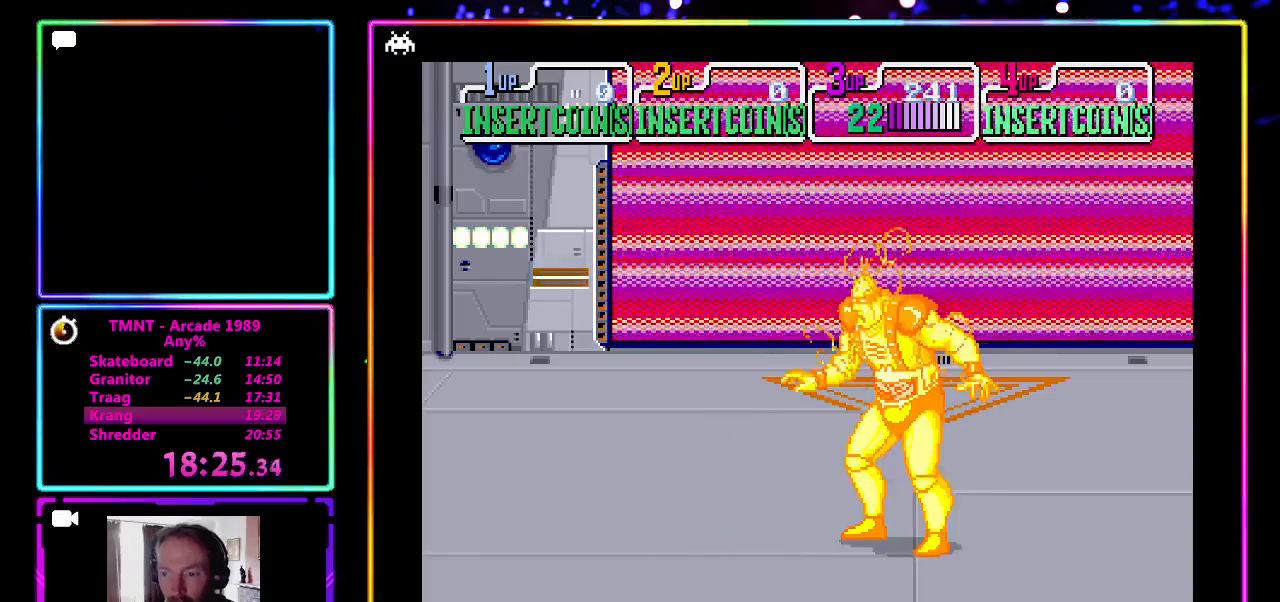
{"buttons": ["CROSS"], "left_stick": "center", "events": [[133, "left_stick", "left"], [300, "left_stick", "right"], [417, "CROSS", "down"], [417, "left_stick", "center"]]}
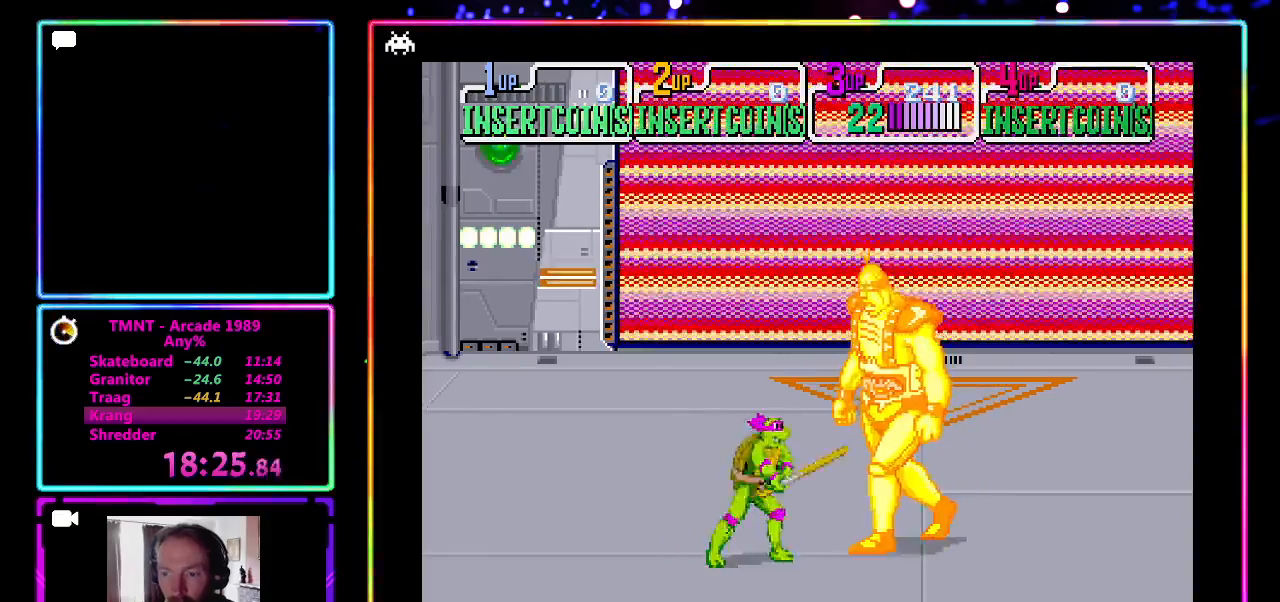
{"buttons": [], "left_stick": "center", "events": [[83, "CROSS", "up"], [333, "left_stick", "left"], [500, "left_stick", "center"]]}
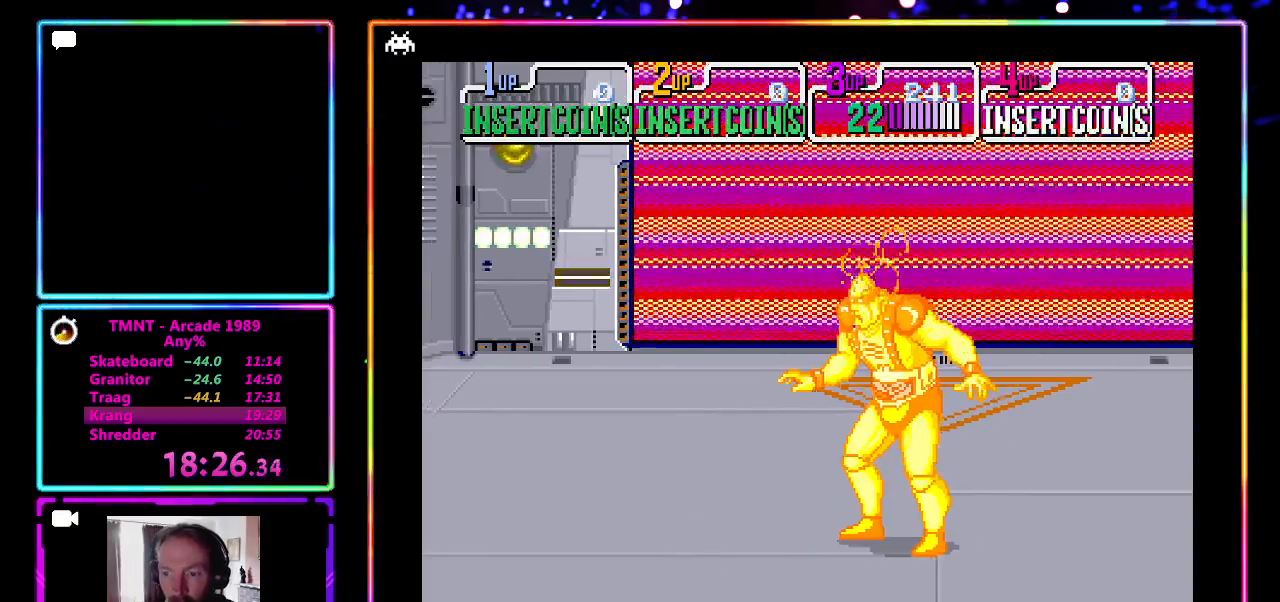
{"buttons": [], "left_stick": "center", "events": [[33, "left_stick", "right"], [133, "left_stick", "center"], [150, "CROSS", "down"], [333, "CROSS", "up"]]}
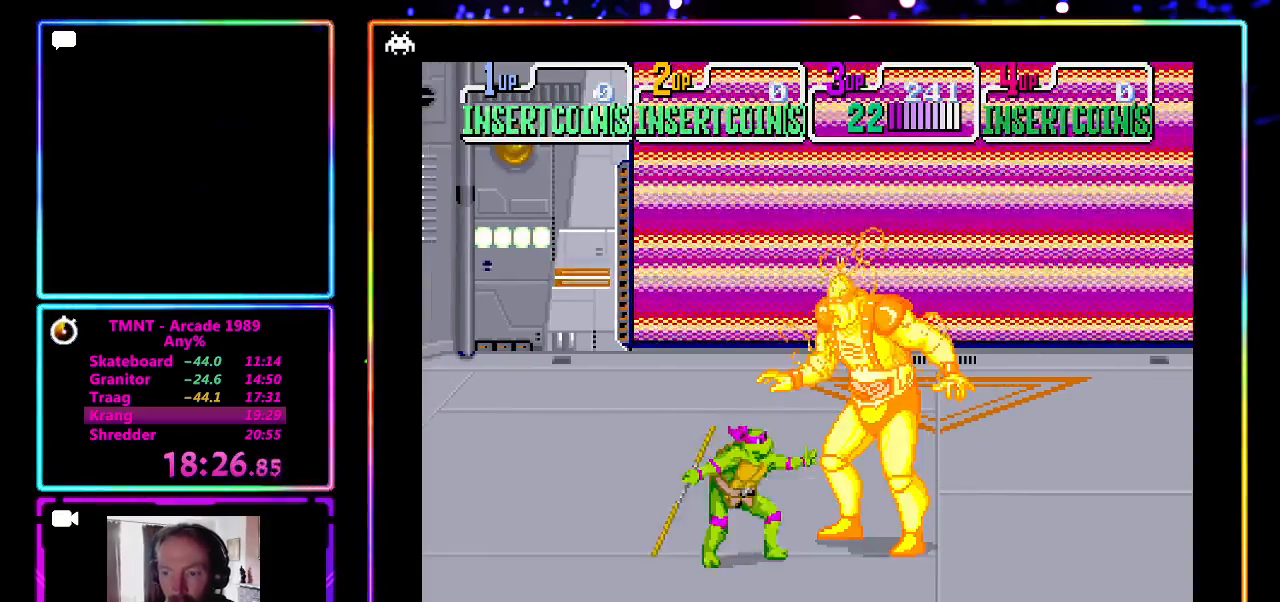
{"buttons": ["CROSS"], "left_stick": "center", "events": [[33, "left_stick", "left"], [233, "left_stick", "center"], [283, "left_stick", "right"], [367, "CROSS", "down"], [417, "left_stick", "center"]]}
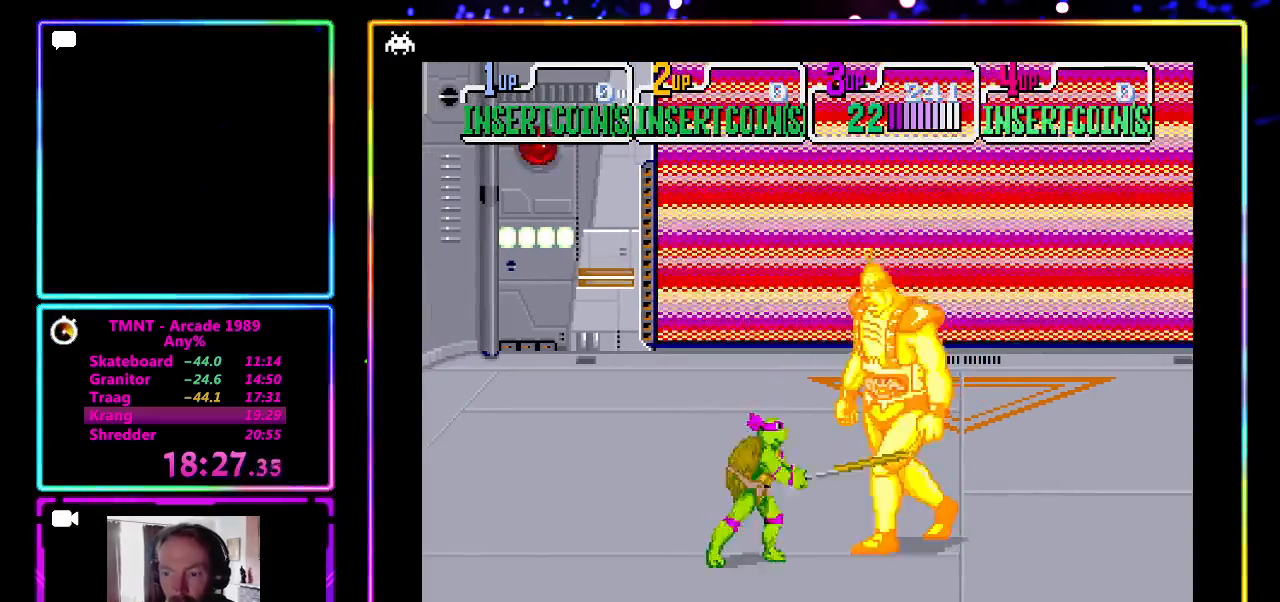
{"buttons": [], "left_stick": "left", "events": [[50, "CROSS", "up"], [317, "left_stick", "left"]]}
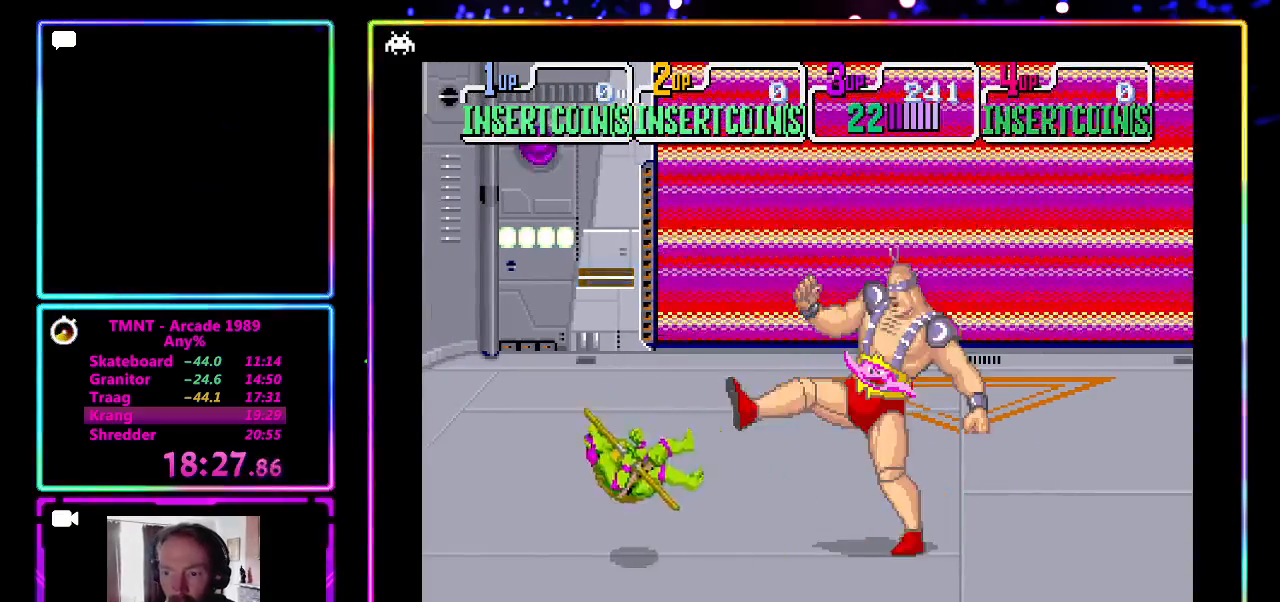
{"buttons": [], "left_stick": "down-right", "events": [[83, "left_stick", "right"], [250, "left_stick", "center"], [383, "left_stick", "right"], [450, "left_stick", "down-right"]]}
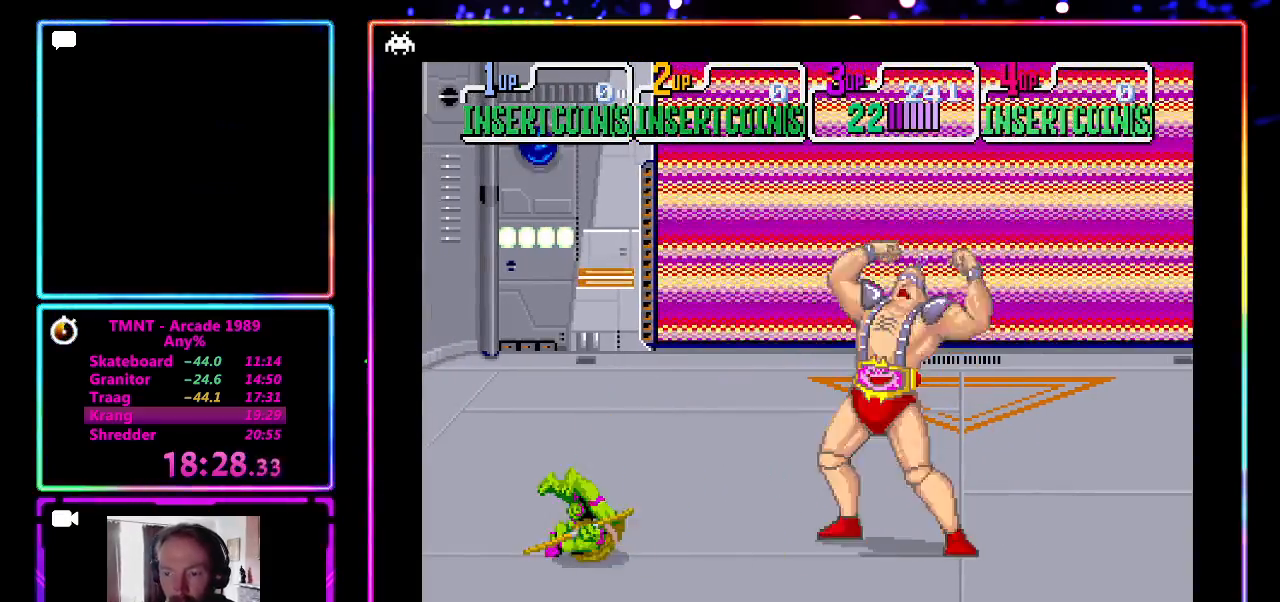
{"buttons": [], "left_stick": "up-right", "events": [[500, "left_stick", "up-right"]]}
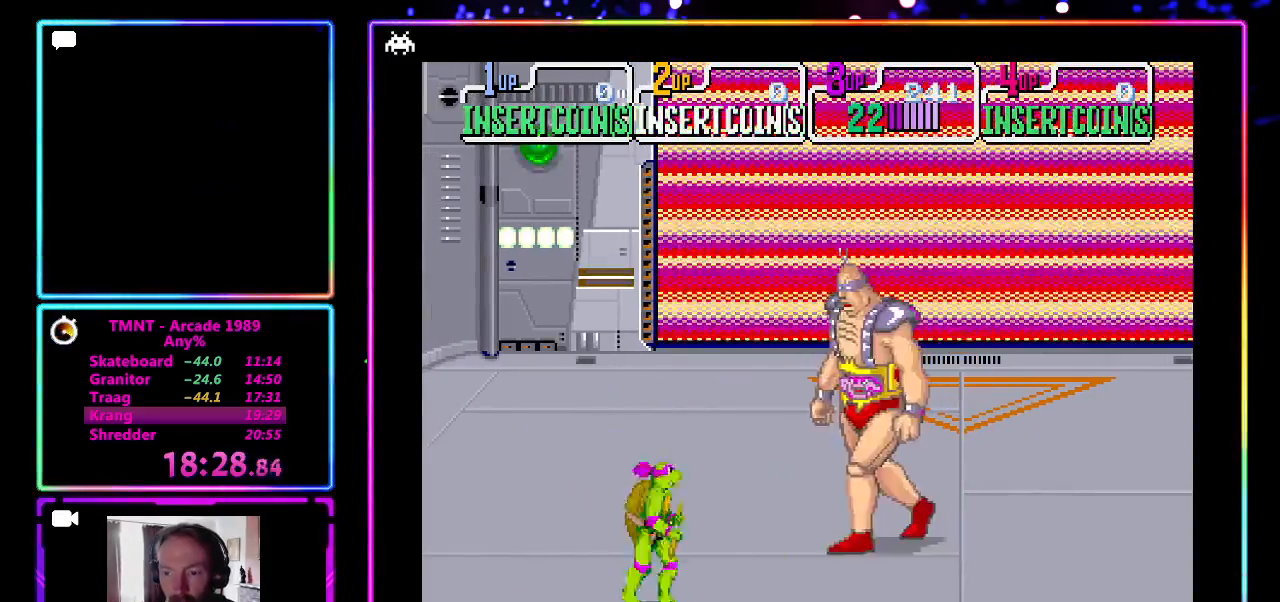
{"buttons": [], "left_stick": "center", "events": [[200, "CROSS", "down"], [250, "left_stick", "center"], [383, "CROSS", "up"]]}
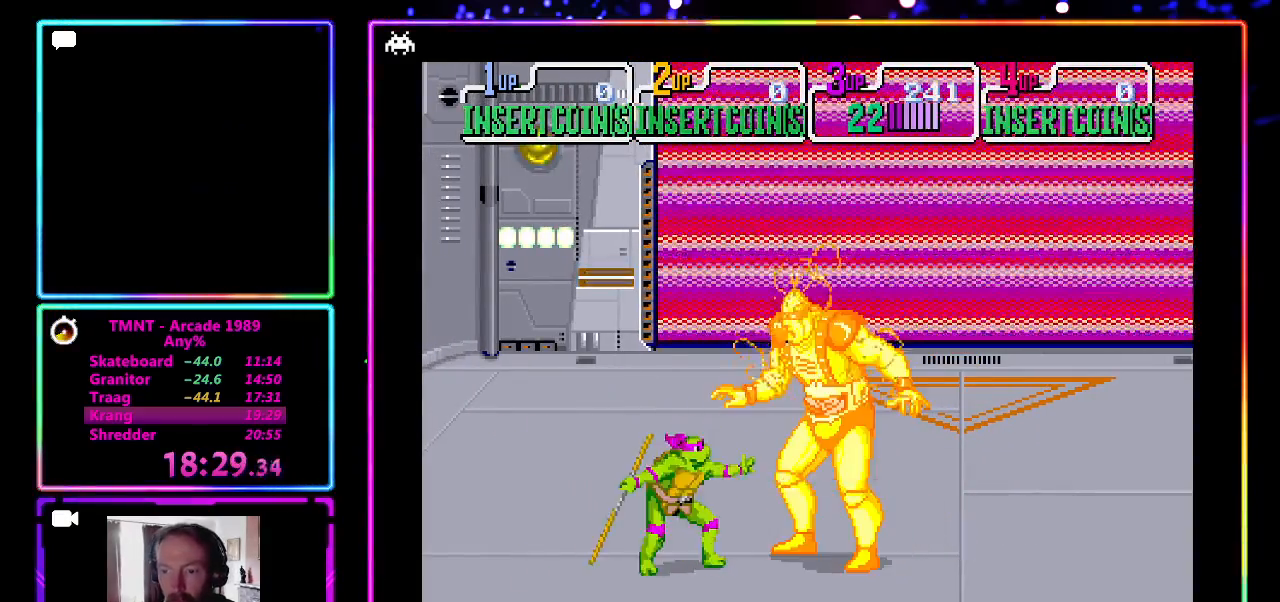
{"buttons": ["CROSS"], "left_stick": "center", "events": [[133, "left_stick", "left"], [333, "left_stick", "right"], [433, "CROSS", "down"], [467, "left_stick", "center"]]}
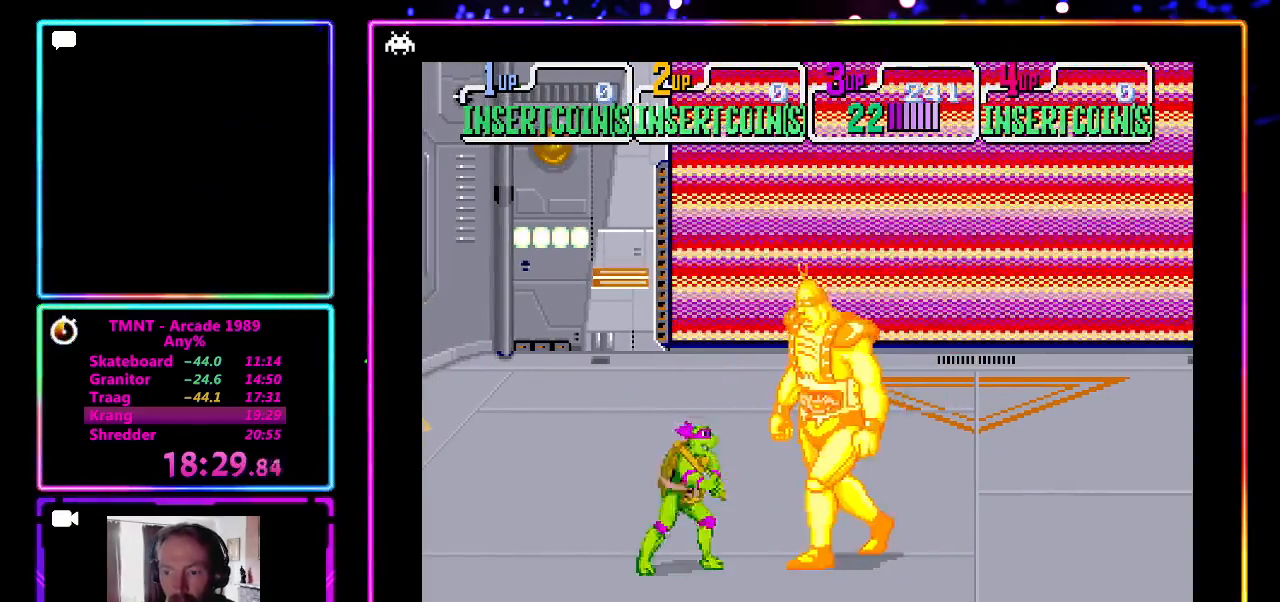
{"buttons": [], "left_stick": "left", "events": [[117, "CROSS", "up"], [350, "left_stick", "left"]]}
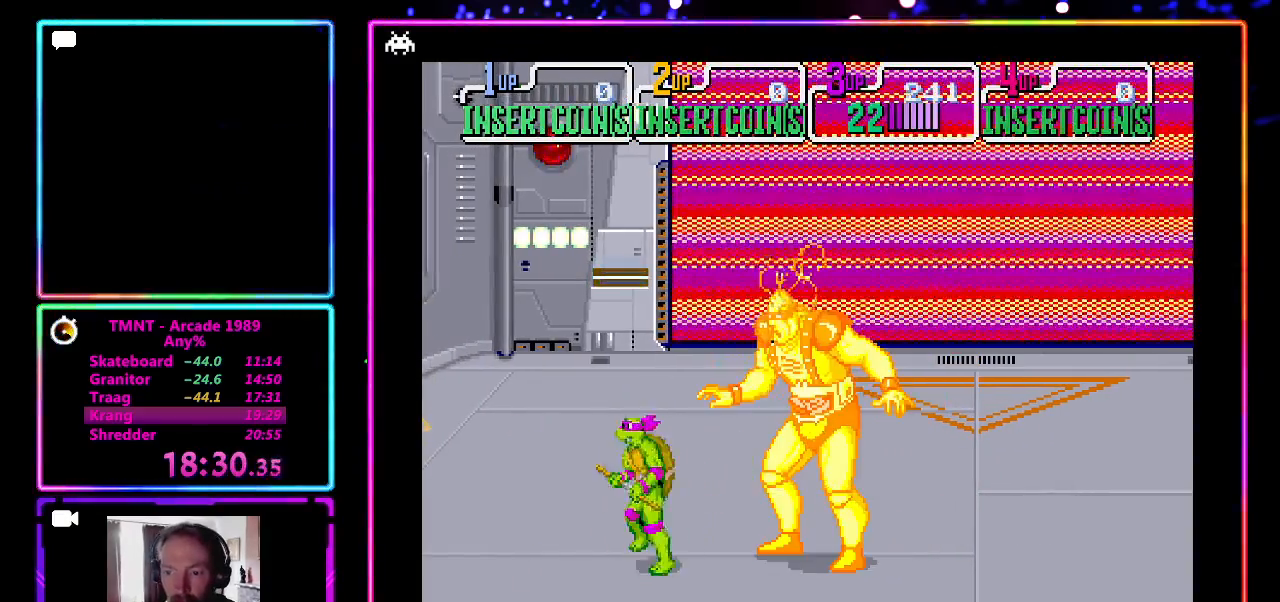
{"buttons": [], "left_stick": "center", "events": [[50, "left_stick", "right"], [167, "CROSS", "down"], [183, "left_stick", "center"], [350, "CROSS", "up"]]}
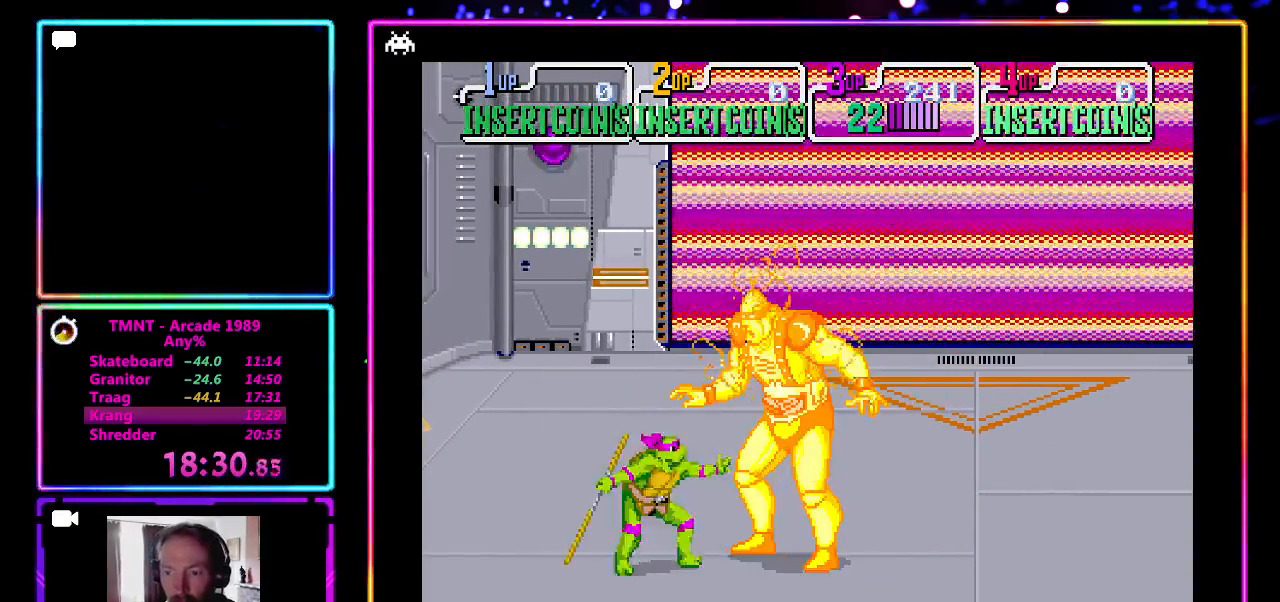
{"buttons": ["CROSS"], "left_stick": "center", "events": [[100, "left_stick", "left"], [300, "left_stick", "right"], [400, "CROSS", "down"], [400, "left_stick", "center"]]}
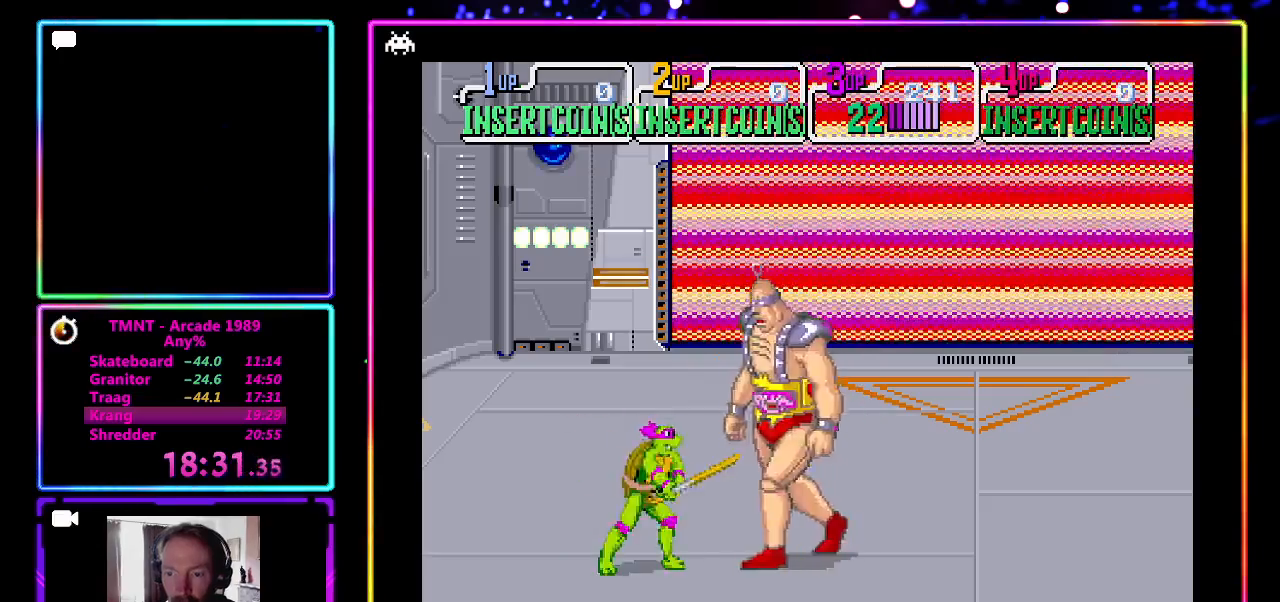
{"buttons": [], "left_stick": "left", "events": [[67, "CROSS", "up"], [350, "left_stick", "left"]]}
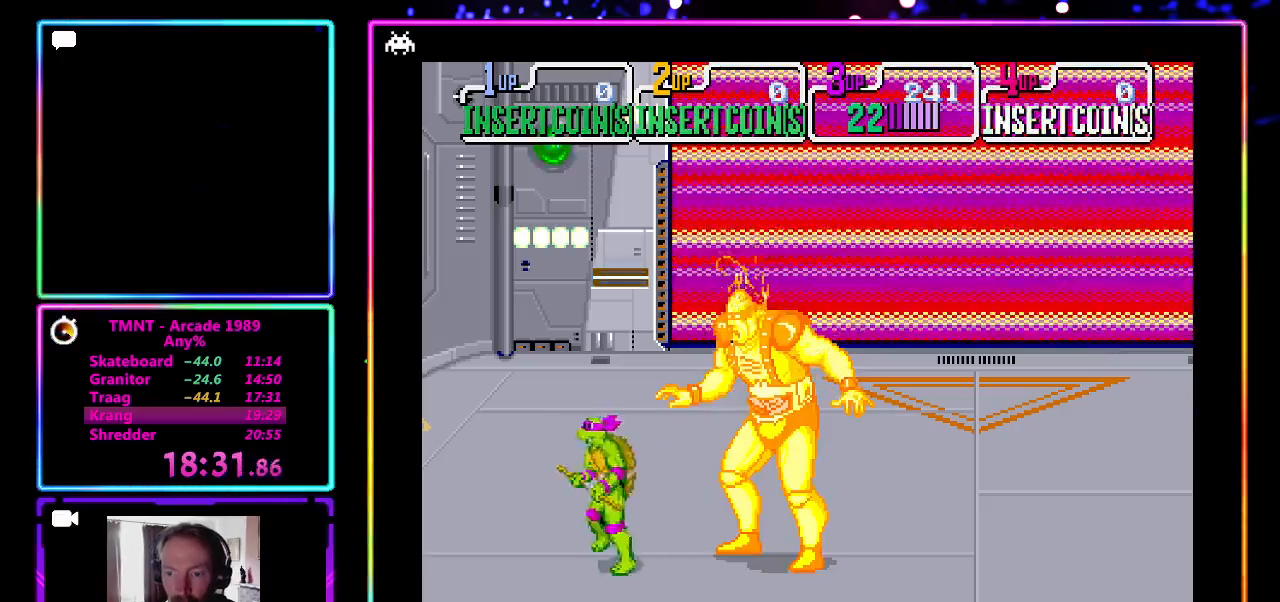
{"buttons": [], "left_stick": "center", "events": [[67, "left_stick", "right"], [117, "CROSS", "down"], [150, "left_stick", "center"], [300, "CROSS", "up"]]}
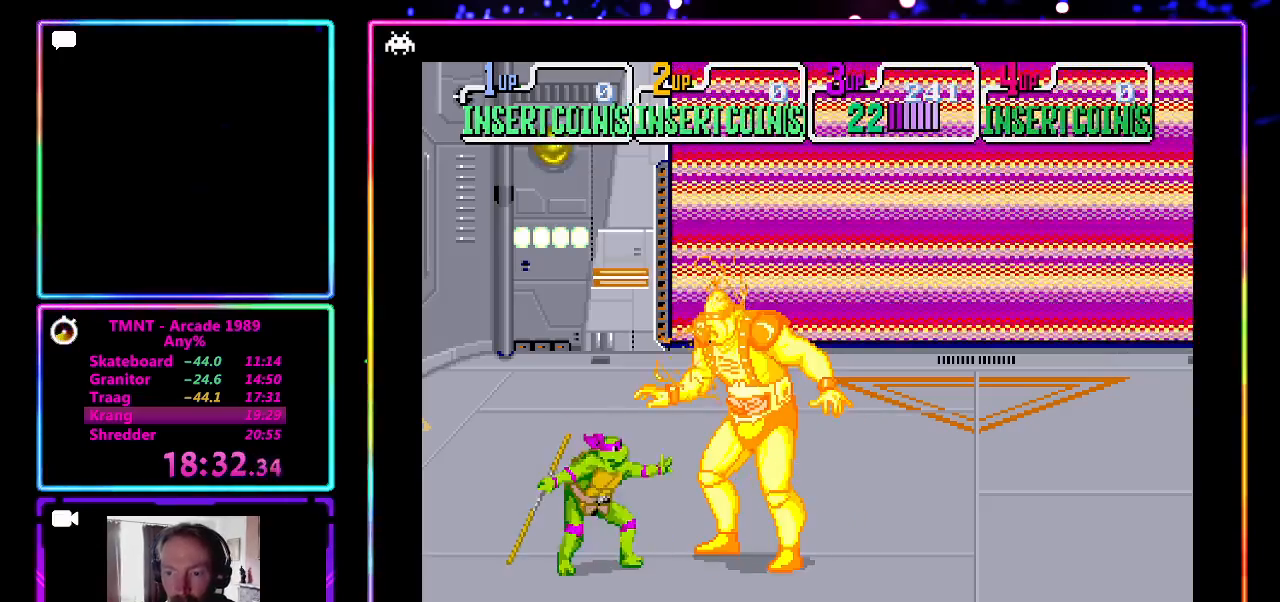
{"buttons": ["CROSS"], "left_stick": "center", "events": [[117, "left_stick", "left"], [267, "left_stick", "right"], [367, "CROSS", "down"], [367, "left_stick", "center"]]}
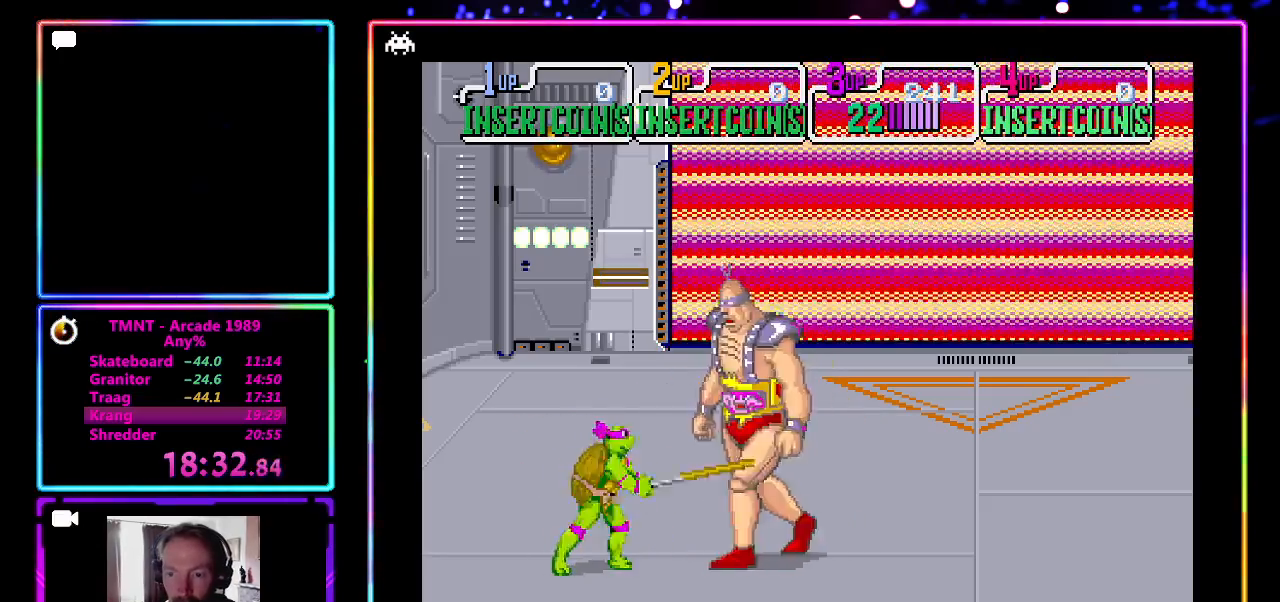
{"buttons": [], "left_stick": "left", "events": [[33, "CROSS", "up"], [350, "left_stick", "left"]]}
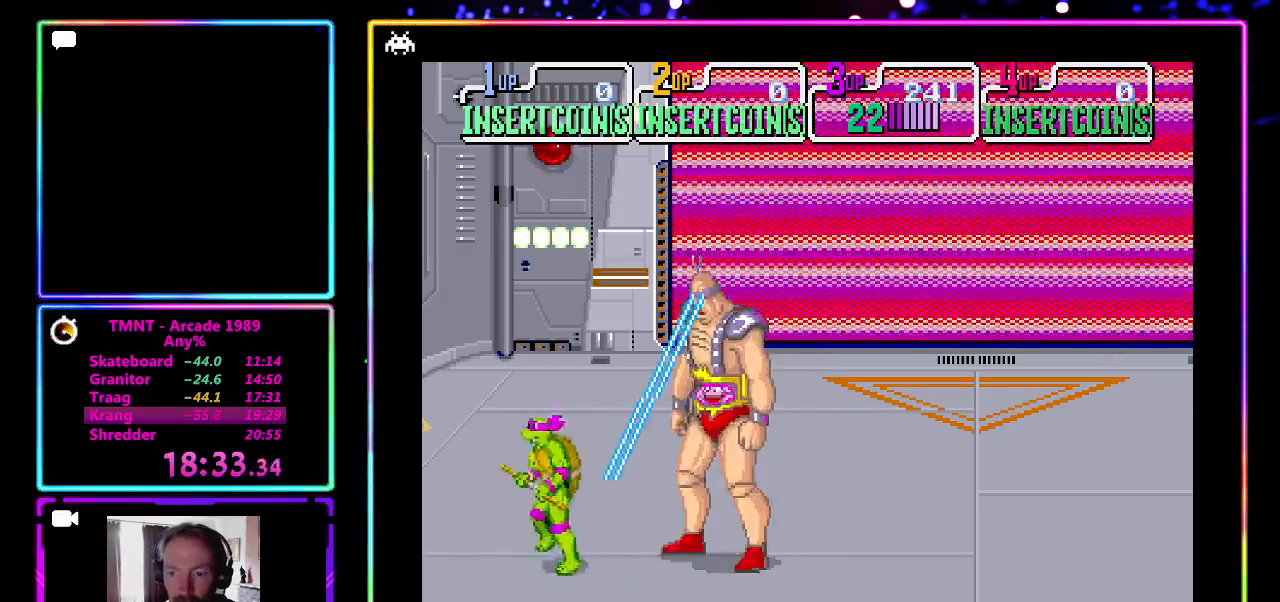
{"buttons": [], "left_stick": "center", "events": [[17, "left_stick", "right"], [83, "CROSS", "down"], [150, "left_stick", "center"], [267, "CROSS", "up"]]}
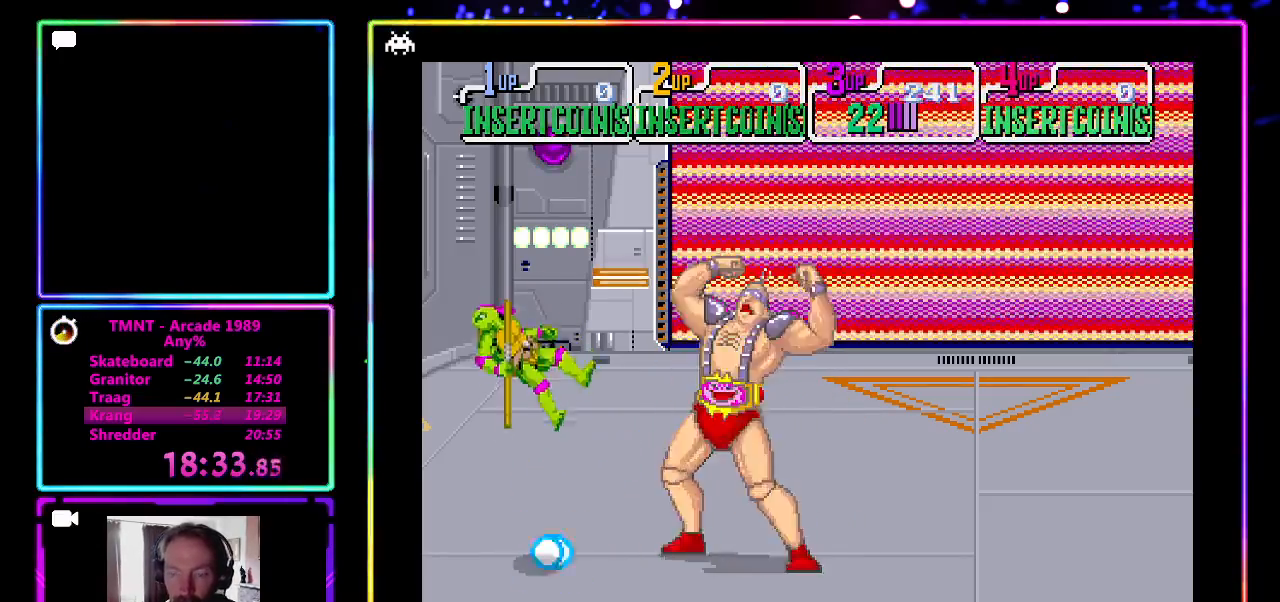
{"buttons": [], "left_stick": "center", "events": []}
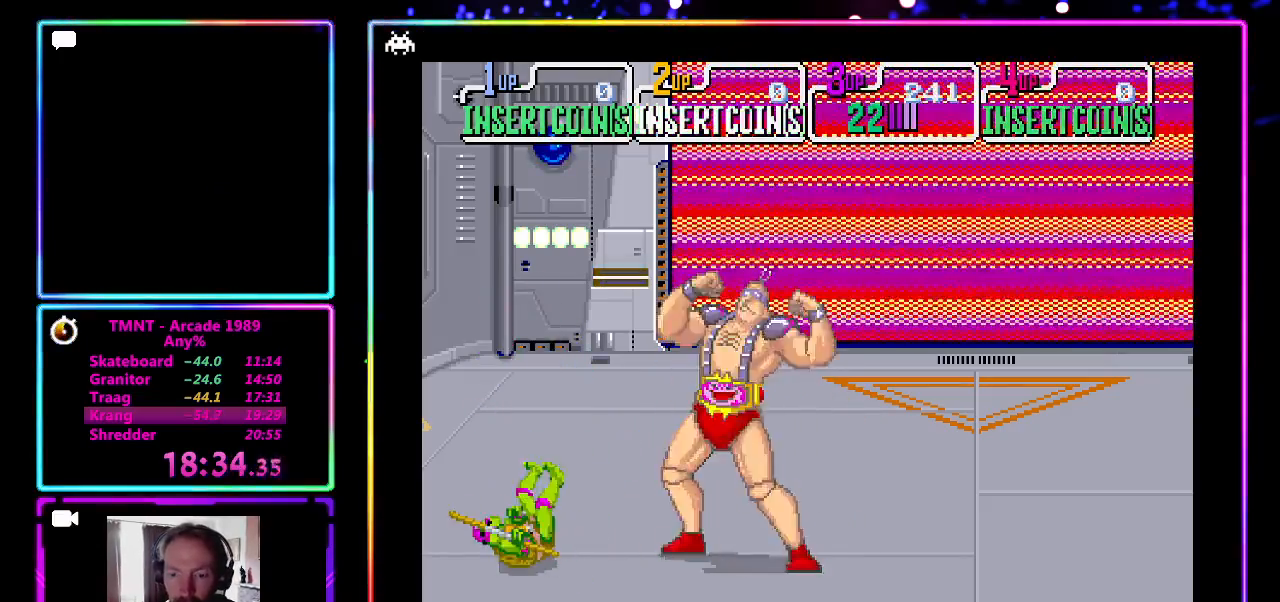
{"buttons": [], "left_stick": "center", "events": []}
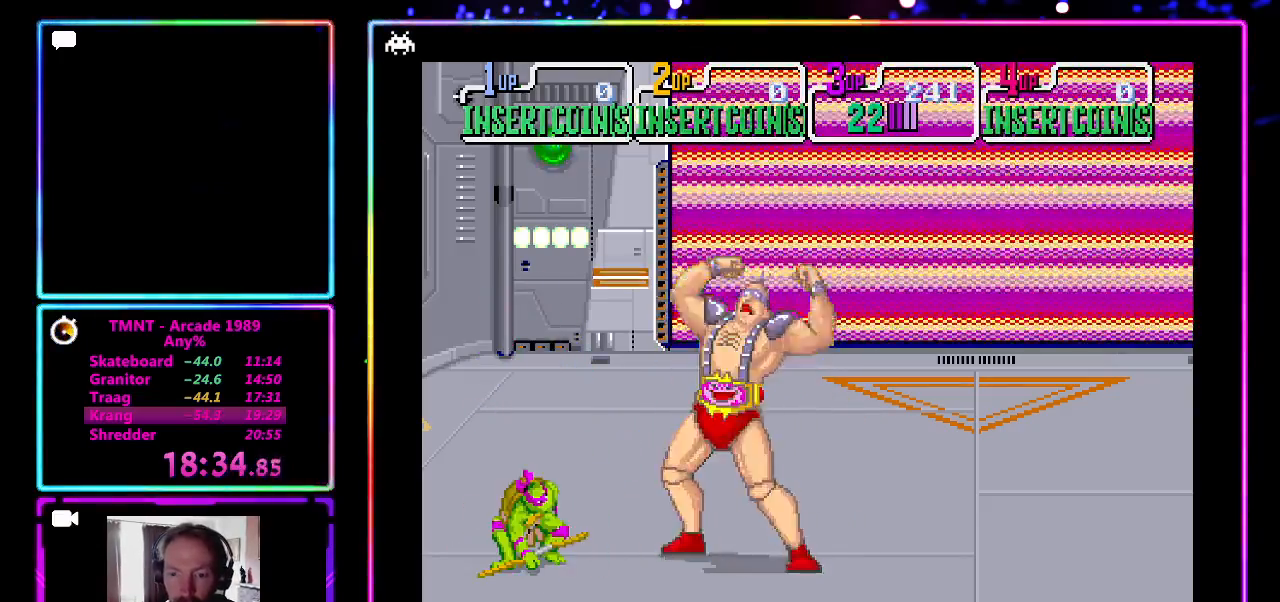
{"buttons": ["CROSS"], "left_stick": "down-right", "events": [[100, "SQUARE", "down"], [233, "SQUARE", "up"], [267, "left_stick", "down"], [283, "CROSS", "down"], [383, "left_stick", "down-right"]]}
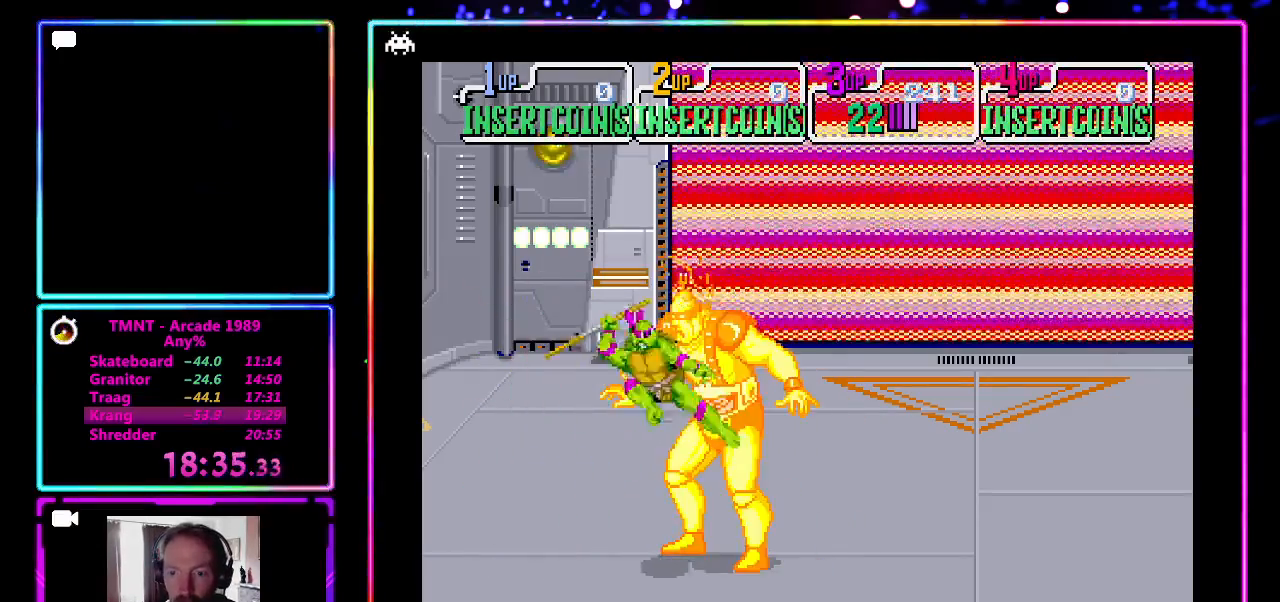
{"buttons": [], "left_stick": "right", "events": [[150, "CROSS", "up"], [367, "left_stick", "right"]]}
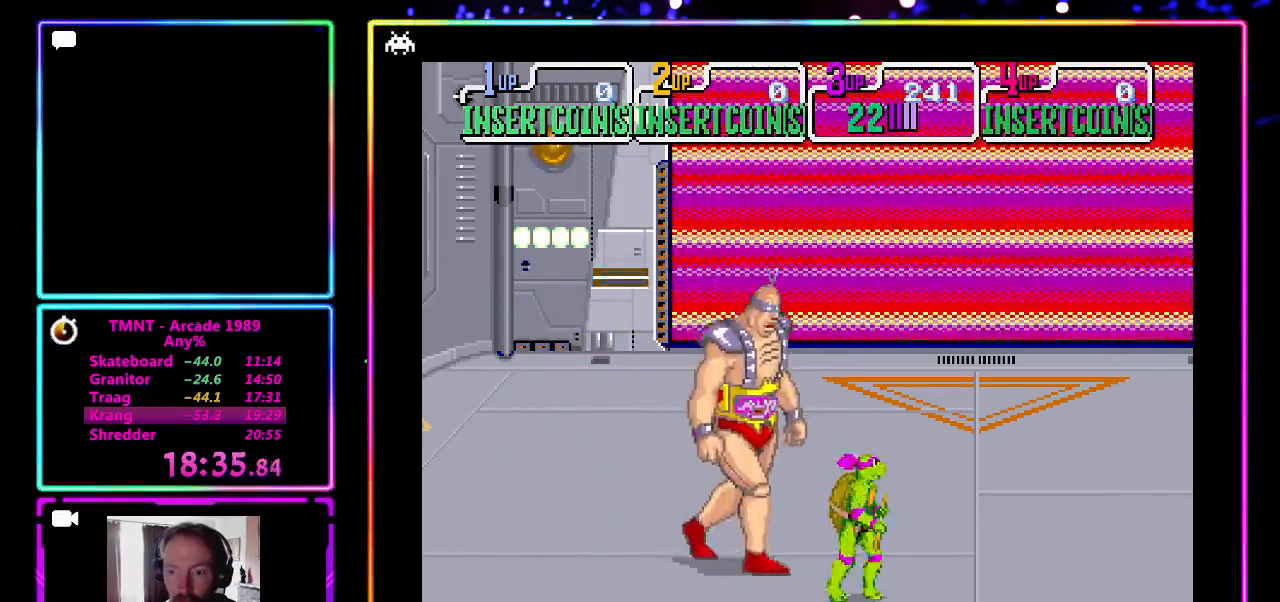
{"buttons": [], "left_stick": "center", "events": [[33, "left_stick", "left"], [133, "CROSS", "down"], [167, "left_stick", "center"], [317, "CROSS", "up"]]}
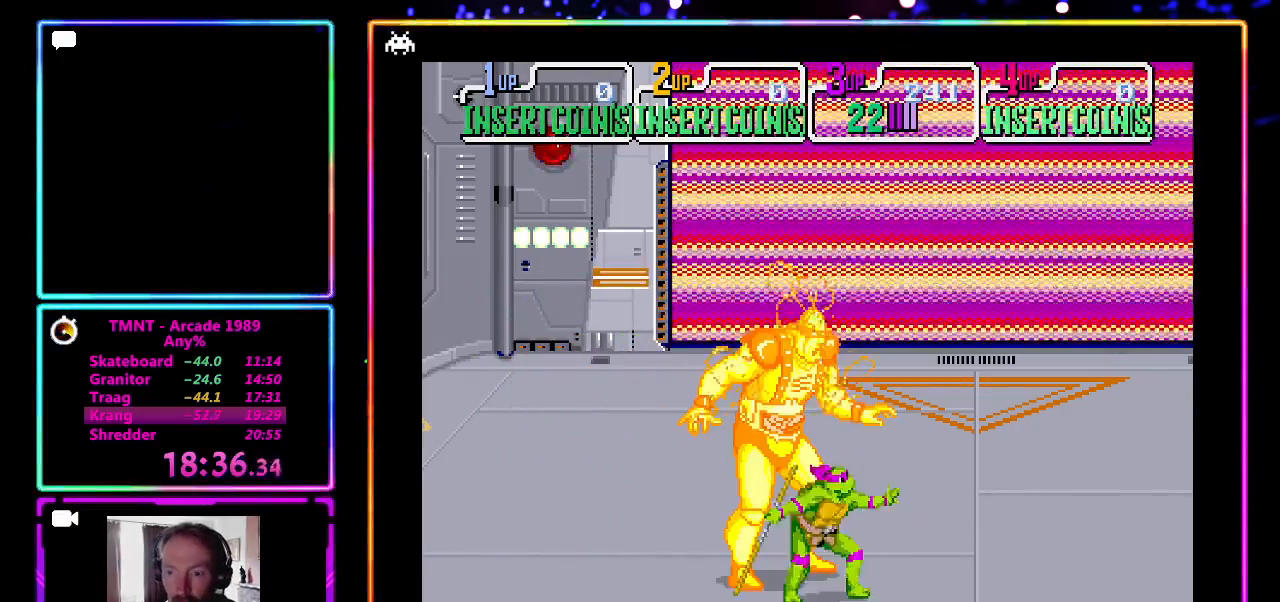
{"buttons": ["CROSS"], "left_stick": "center", "events": [[50, "left_stick", "right"], [350, "left_stick", "left"], [433, "CROSS", "down"], [483, "left_stick", "center"]]}
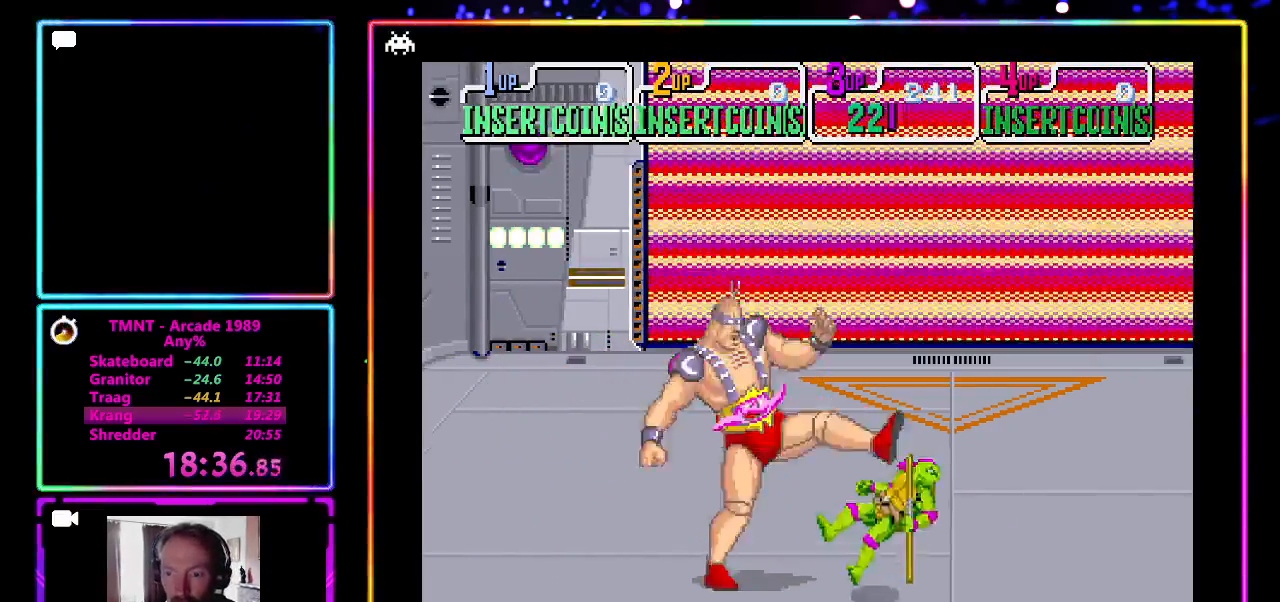
{"buttons": [], "left_stick": "center", "events": [[117, "CROSS", "up"]]}
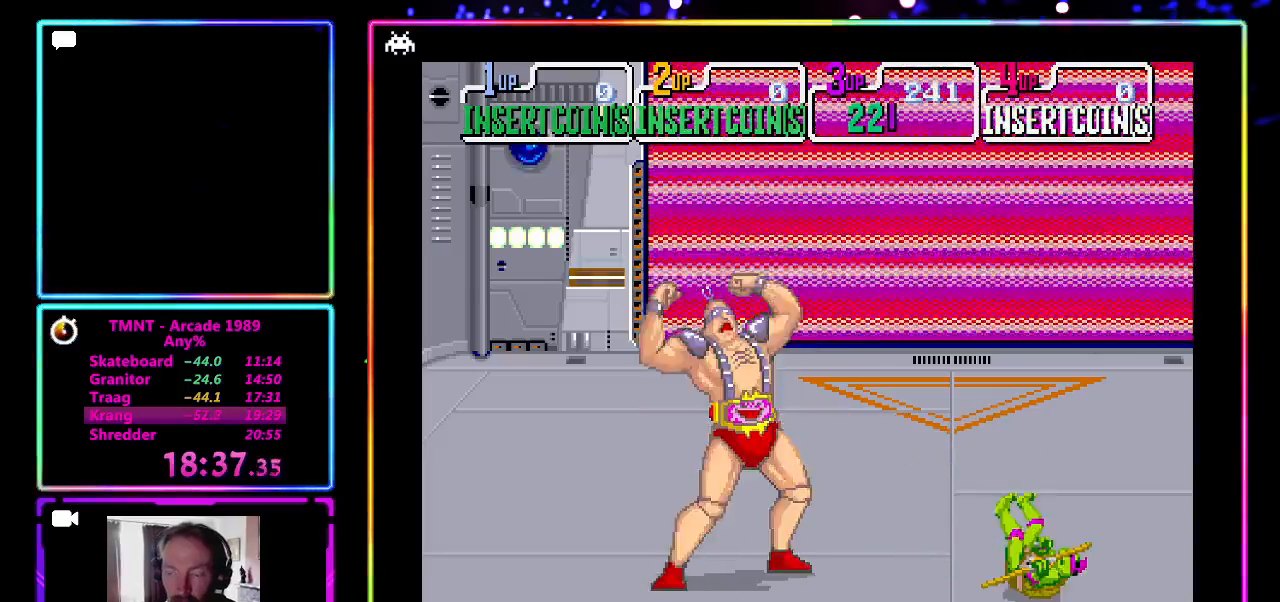
{"buttons": [], "left_stick": "left", "events": [[300, "left_stick", "left"]]}
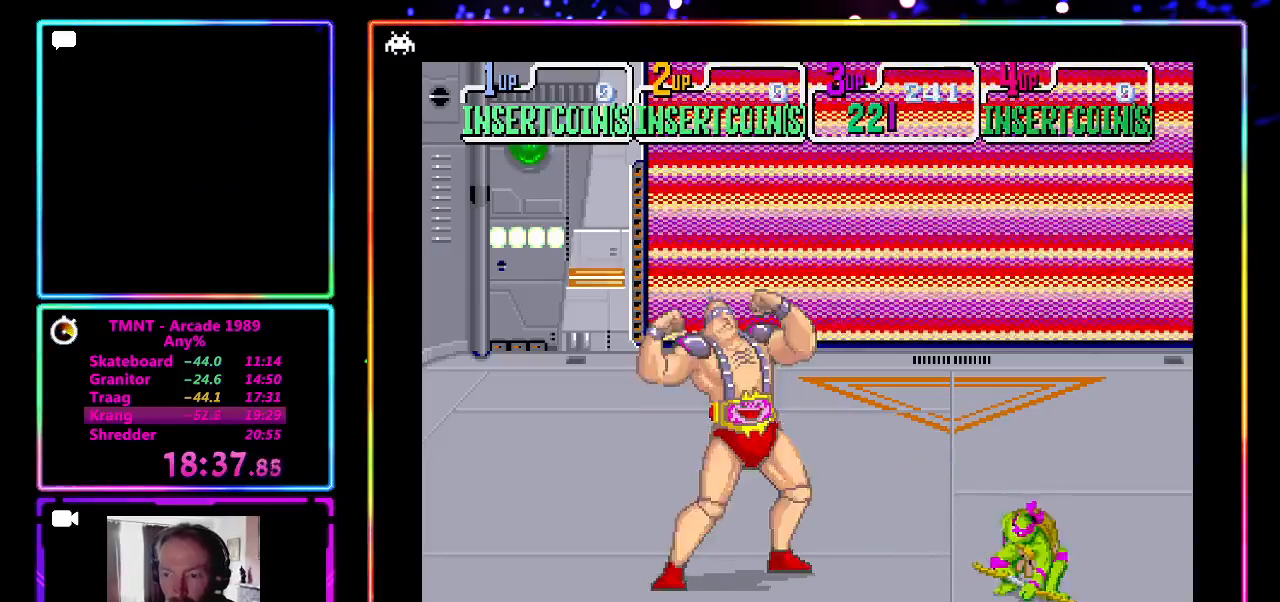
{"buttons": ["CROSS"], "left_stick": "center", "events": [[217, "left_stick", "up-left"], [317, "left_stick", "left"], [383, "CROSS", "down"], [483, "left_stick", "center"]]}
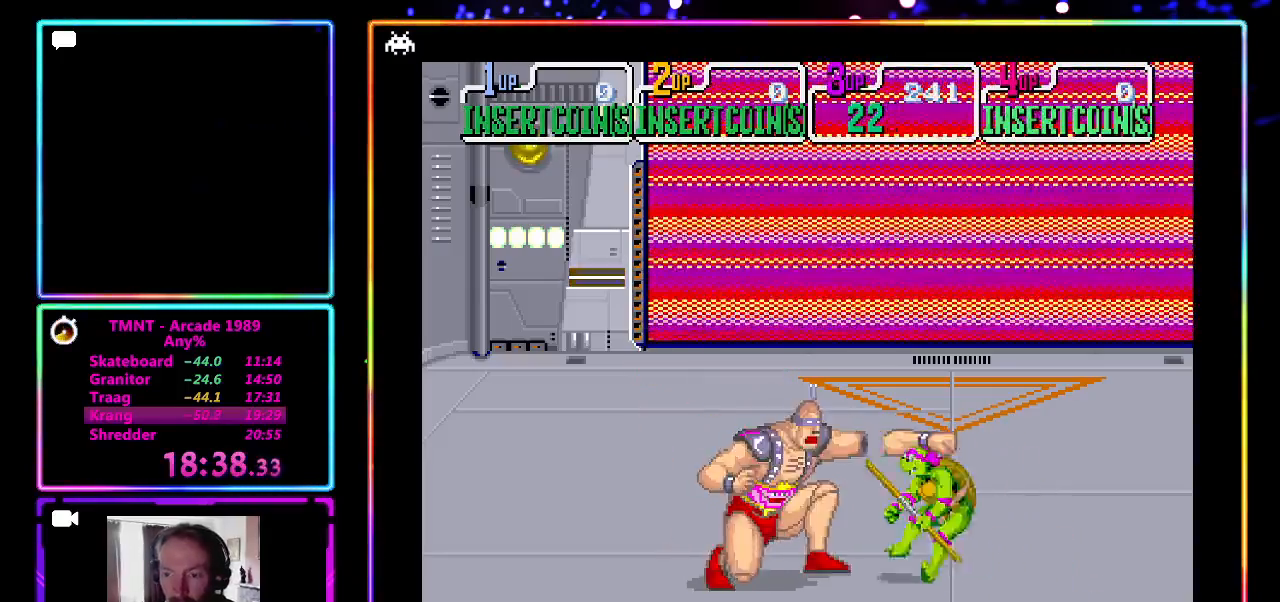
{"buttons": [], "left_stick": "center", "events": [[67, "CROSS", "up"]]}
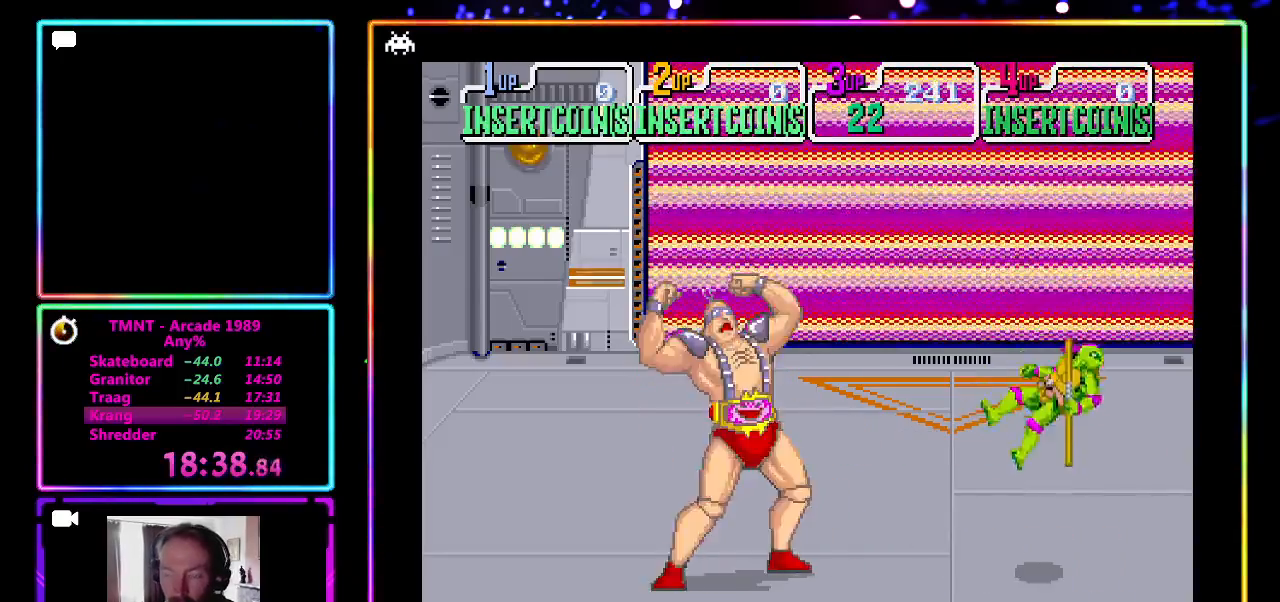
{"buttons": [], "left_stick": "left", "events": [[267, "left_stick", "left"]]}
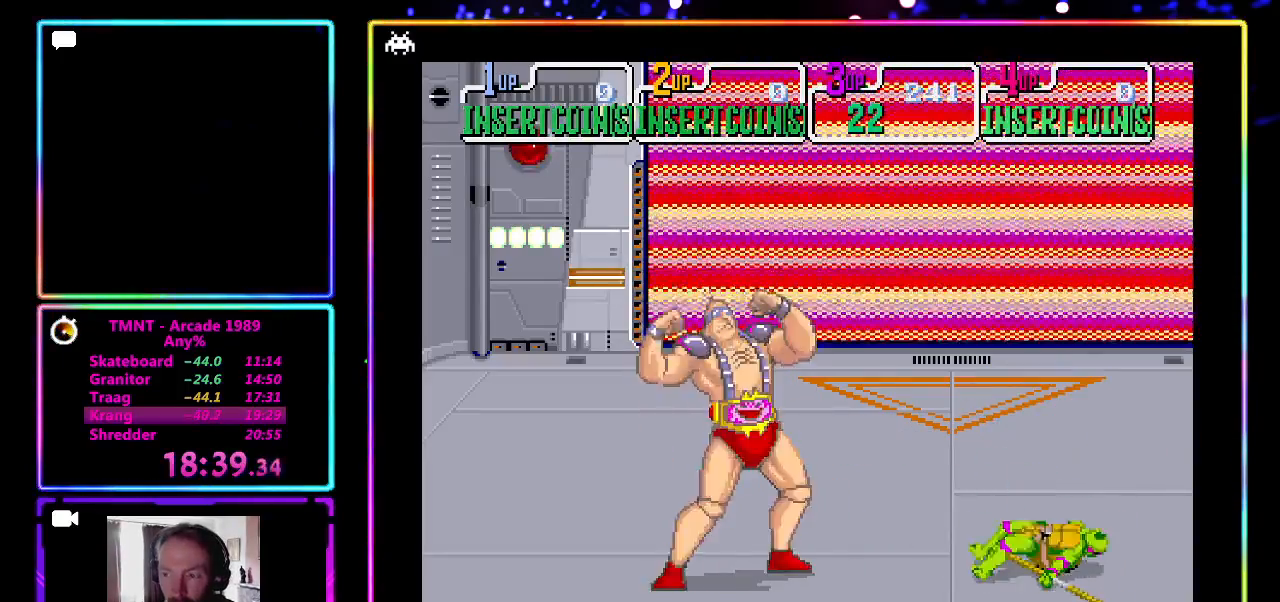
{"buttons": [], "left_stick": "down-left", "events": [[483, "left_stick", "down-left"]]}